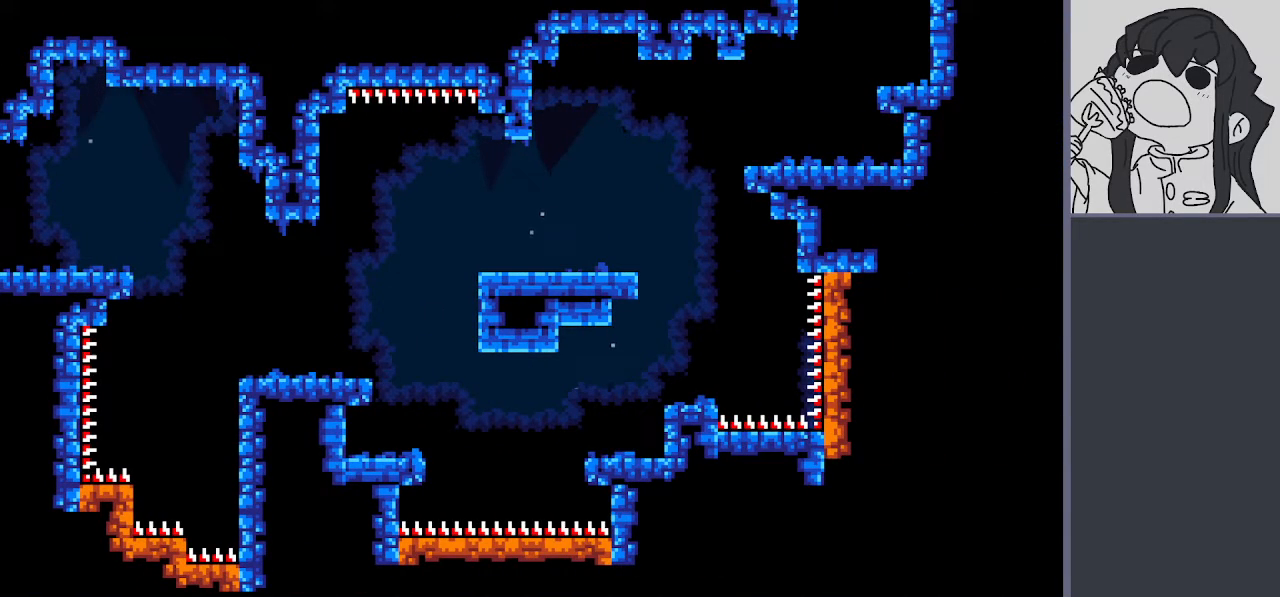
Gameplay with keyboard; each line is a JSON object with the keys held at the frame after it. "events" lists presses ("down") and releases ("up") of "dive", "down", "glide", "jump", "left", "right" and "up" between this image and that frame as [ms after this image, input, new state], when the widget could be followed in between. No other keys are recorded. Mouse input is not recorded. Key names are as the overlay labels them; some are game actions (e.g. jump) rather than physical keys.
{"keys": [], "events": [[33, "jump", "up"], [133, "glide", "down"], [183, "jump", "down"], [400, "glide", "up"], [450, "jump", "up"]]}
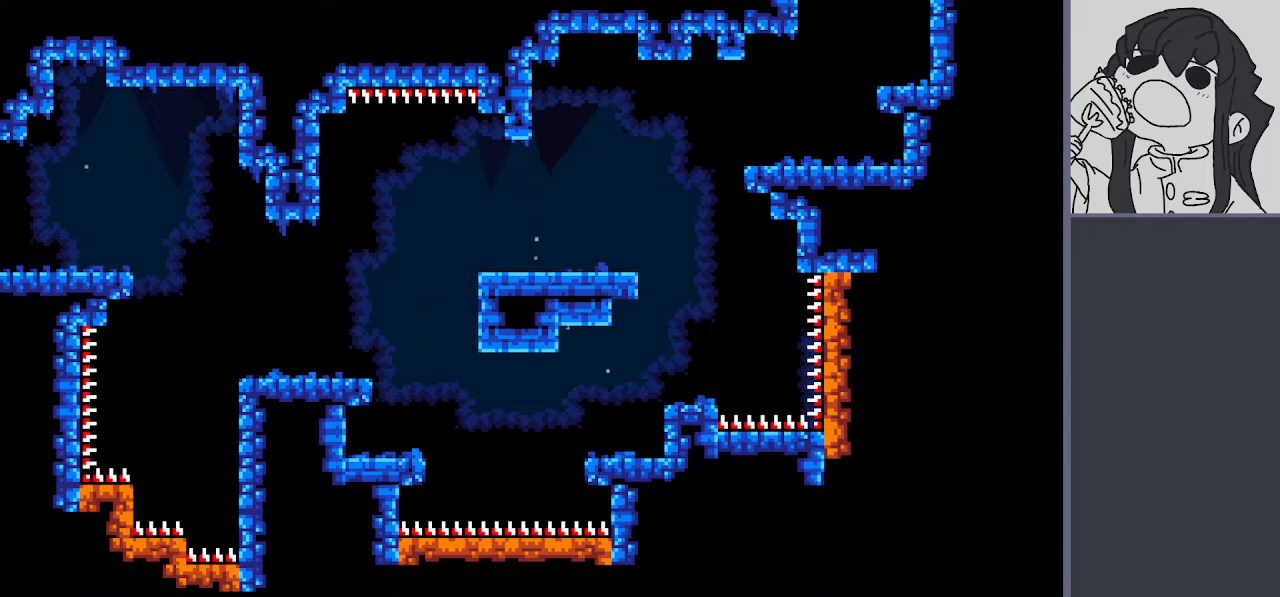
{"keys": ["glide", "jump"], "events": [[50, "glide", "down"], [100, "jump", "down"], [333, "glide", "up"], [383, "jump", "up"], [433, "glide", "down"], [467, "jump", "down"]]}
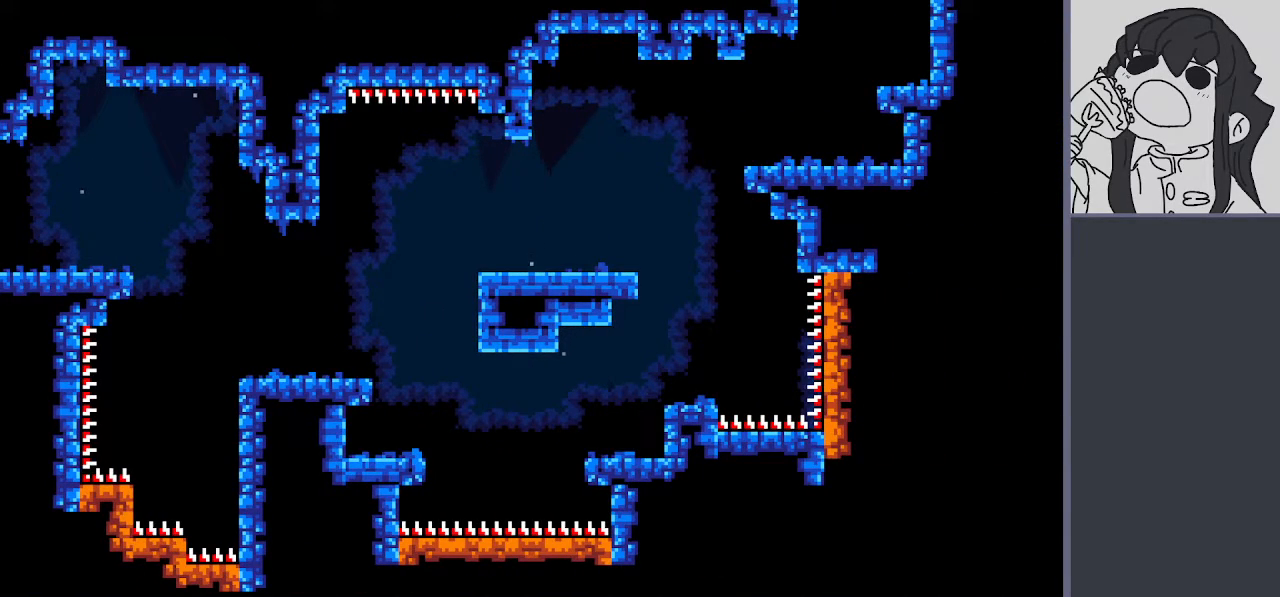
{"keys": ["glide", "jump"], "events": [[250, "glide", "up"], [250, "jump", "up"], [400, "glide", "down"], [433, "jump", "down"]]}
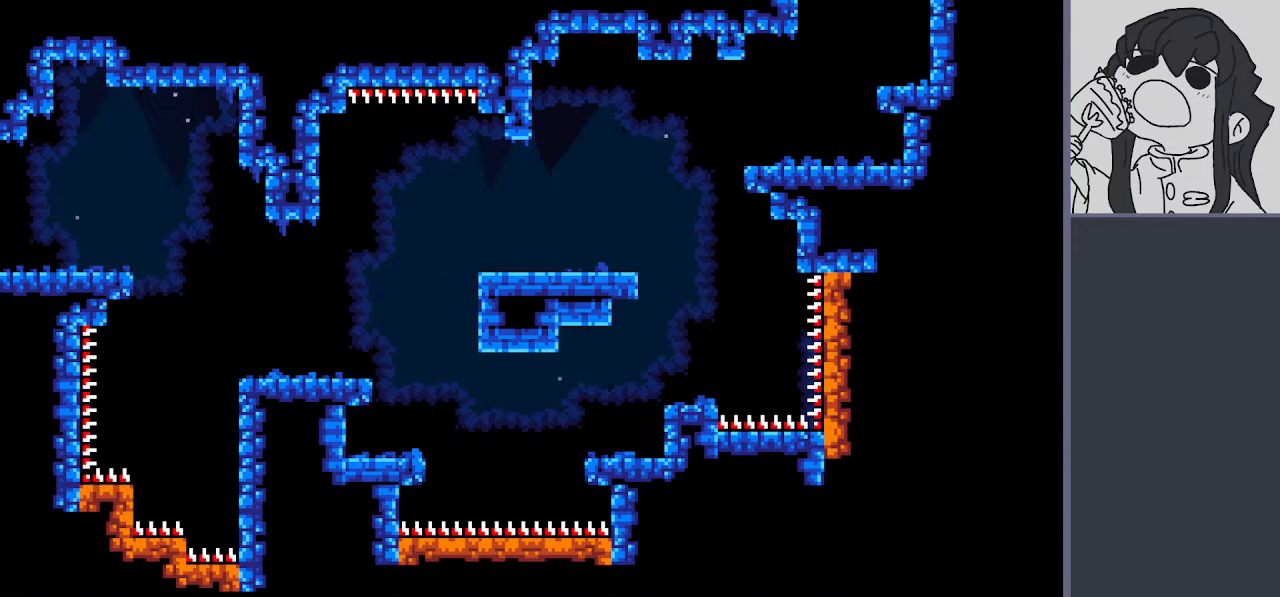
{"keys": ["glide", "jump"], "events": [[217, "glide", "up"], [217, "jump", "up"], [317, "glide", "down"], [367, "jump", "down"]]}
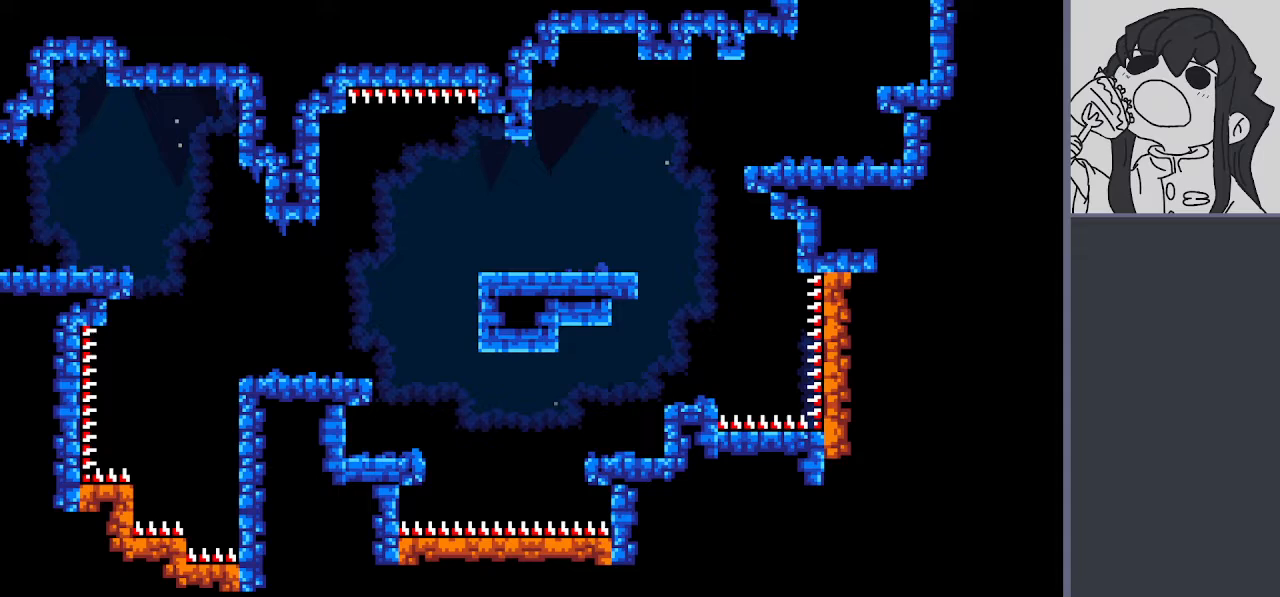
{"keys": ["glide", "jump"], "events": [[100, "glide", "up"], [150, "jump", "up"], [233, "glide", "down"], [283, "jump", "down"]]}
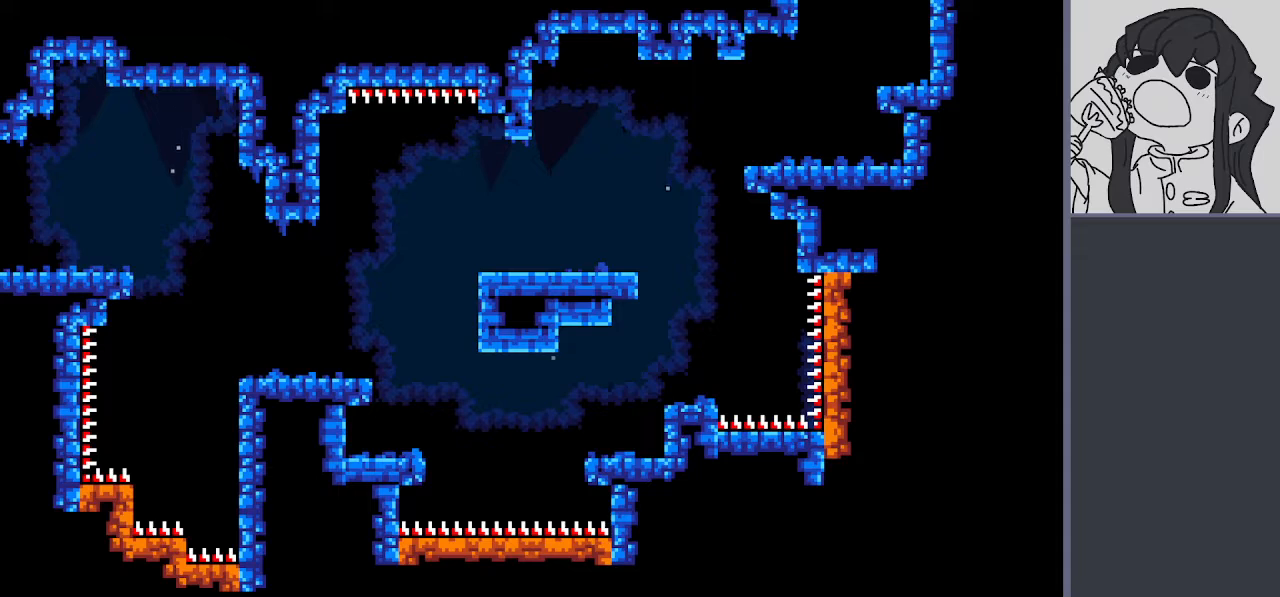
{"keys": ["jump"], "events": [[67, "glide", "up"], [117, "jump", "up"], [200, "glide", "down"], [250, "jump", "down"], [483, "glide", "up"]]}
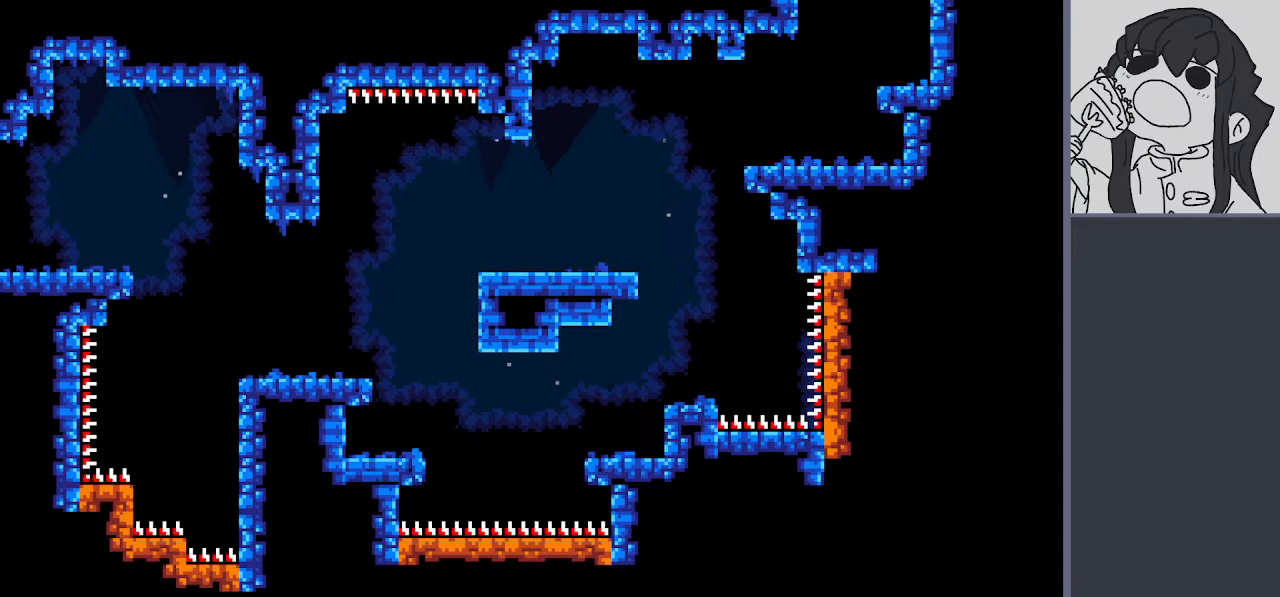
{"keys": [], "events": [[33, "jump", "up"], [133, "glide", "down"], [167, "jump", "down"], [417, "glide", "up"], [450, "jump", "up"]]}
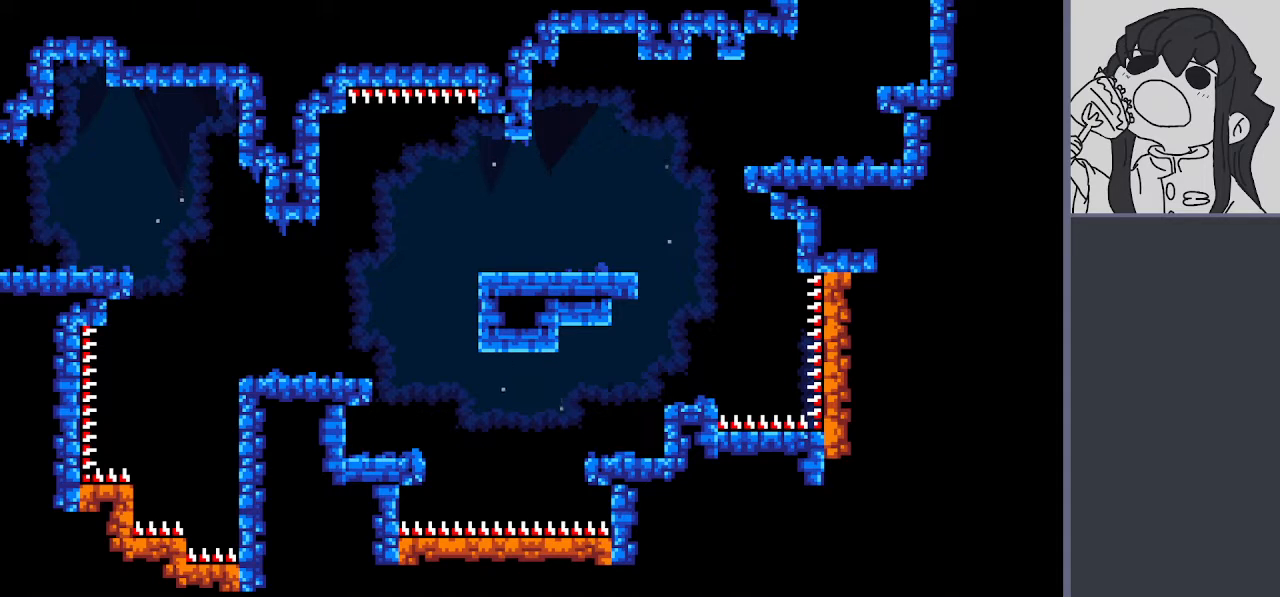
{"keys": ["glide"], "events": [[50, "glide", "down"], [100, "jump", "down"], [383, "glide", "up"], [383, "jump", "up"], [467, "glide", "down"]]}
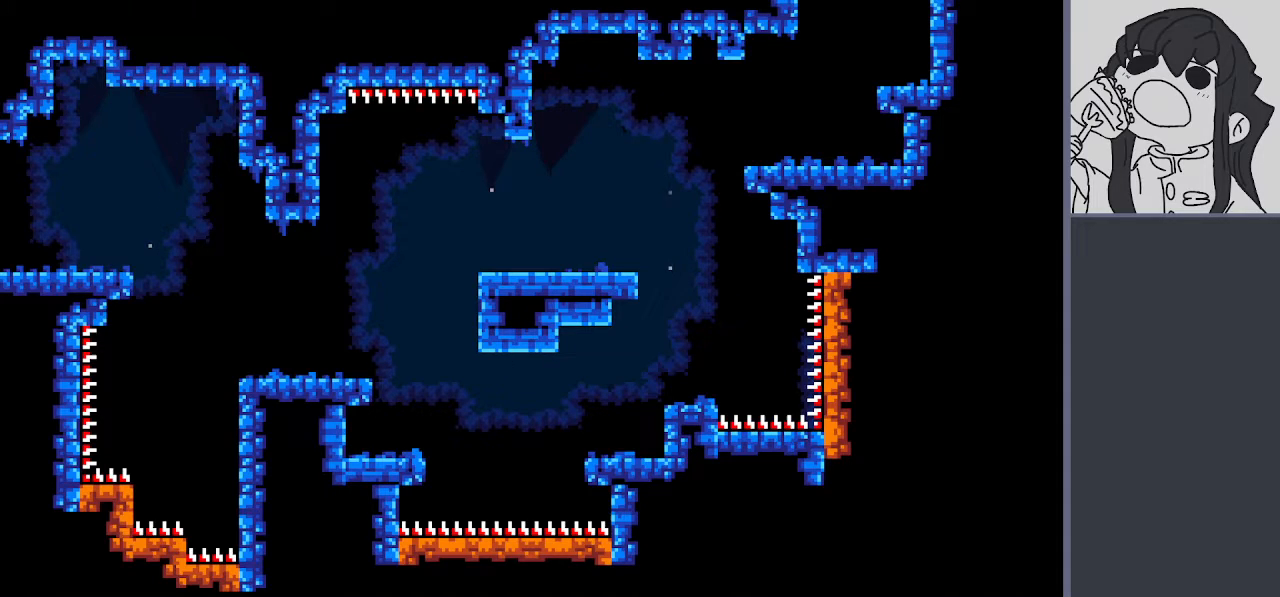
{"keys": ["glide", "jump"], "events": [[17, "jump", "down"], [300, "glide", "up"], [300, "jump", "up"], [433, "glide", "down"], [483, "jump", "down"]]}
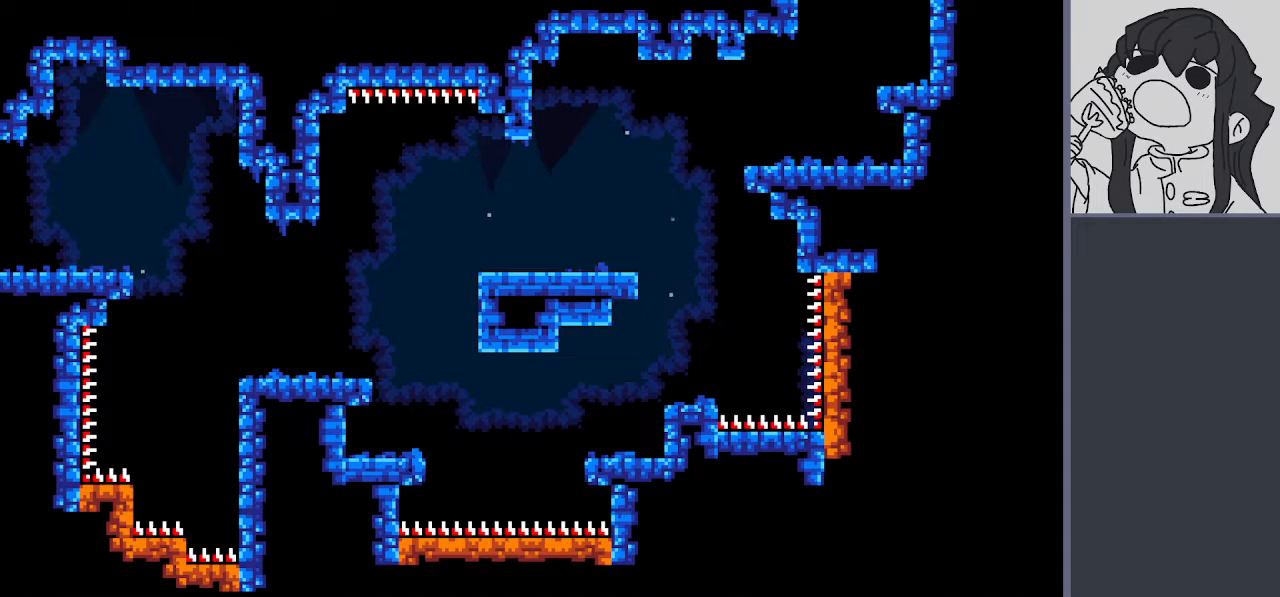
{"keys": ["glide", "jump"], "events": [[217, "glide", "up"], [267, "jump", "up"], [417, "glide", "down"], [417, "jump", "down"]]}
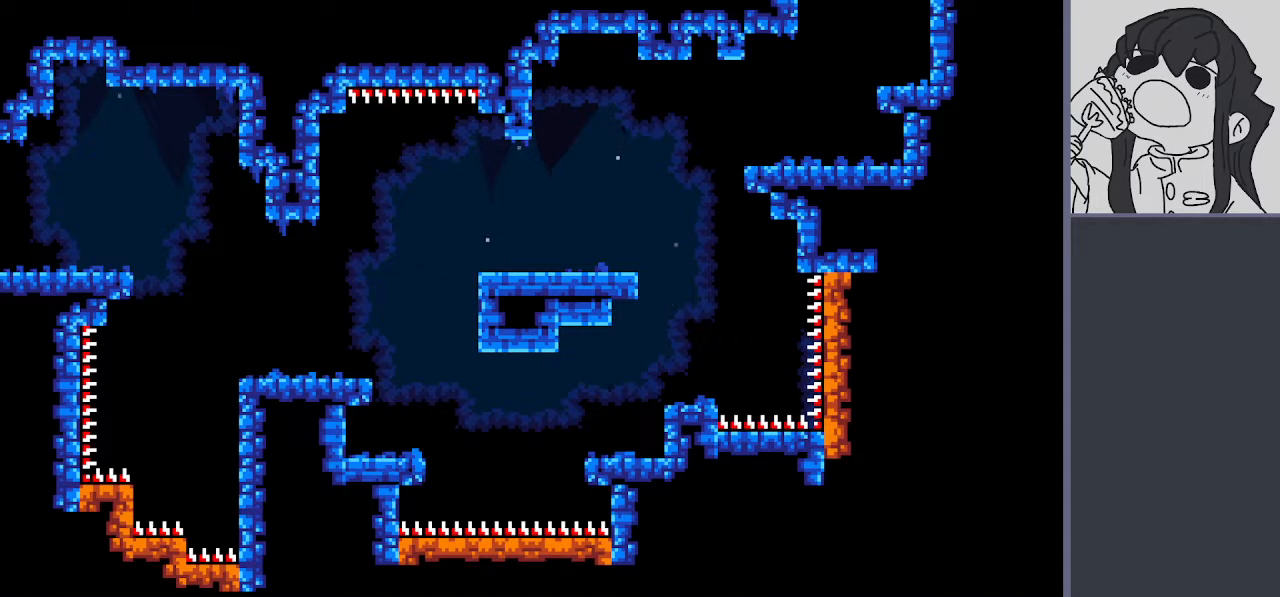
{"keys": ["glide", "jump"], "events": [[233, "glide", "up"], [233, "jump", "up"], [333, "glide", "down"], [383, "jump", "down"]]}
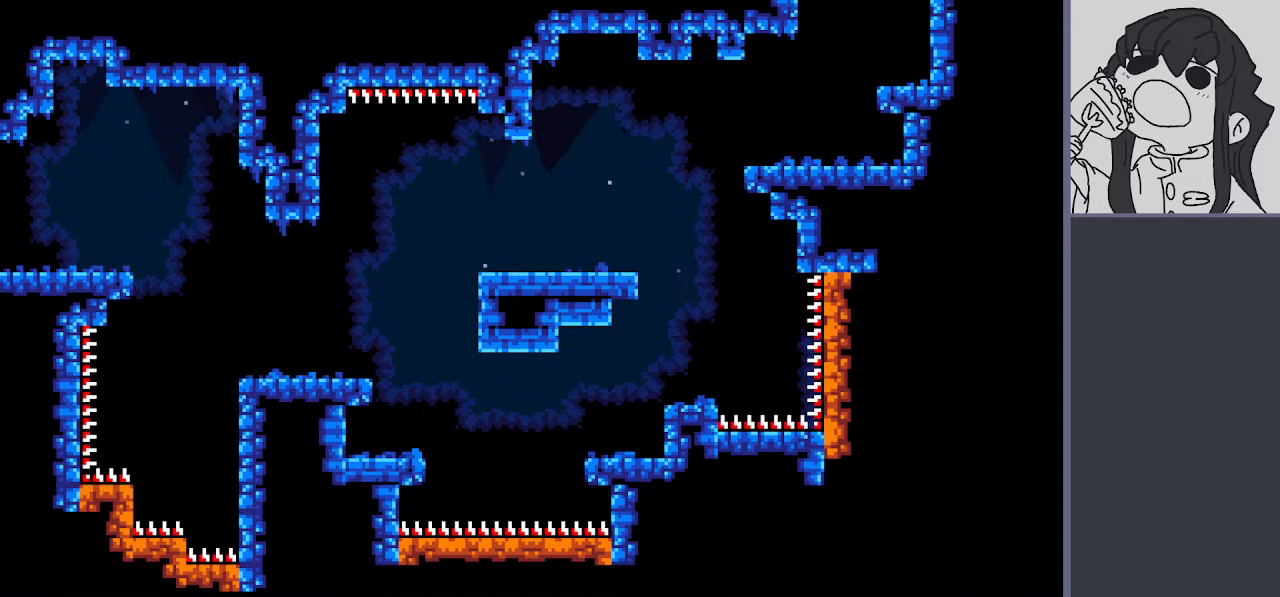
{"keys": ["glide", "jump"], "events": [[167, "glide", "up"], [200, "jump", "up"], [300, "glide", "down"], [350, "jump", "down"]]}
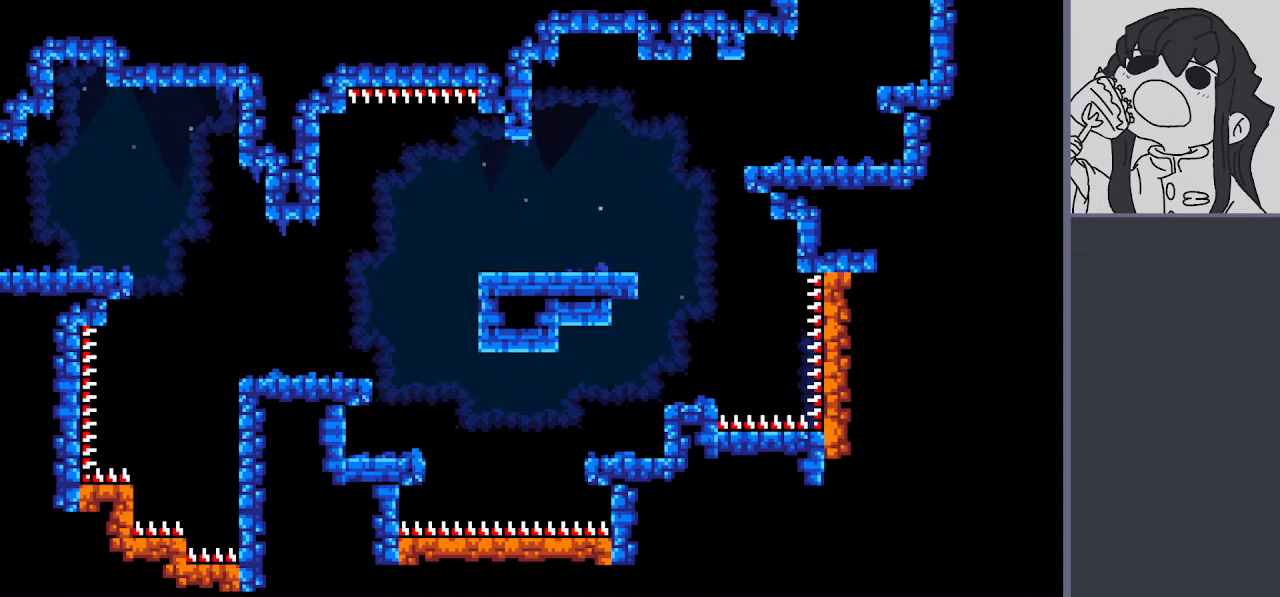
{"keys": ["glide", "jump", "left"], "events": [[133, "glide", "up"], [133, "jump", "up"], [267, "glide", "down"], [317, "jump", "down"], [500, "left", "down"]]}
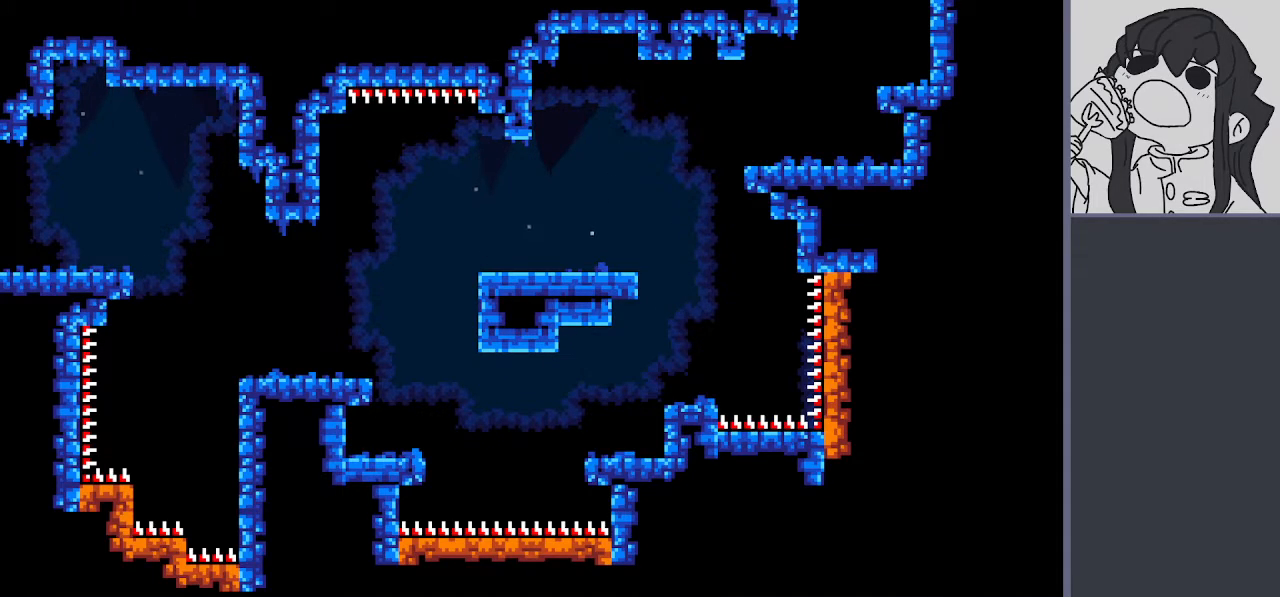
{"keys": ["glide", "jump"], "events": [[50, "glide", "up"], [100, "jump", "up"], [150, "glide", "down"], [183, "left", "up"], [233, "jump", "down"]]}
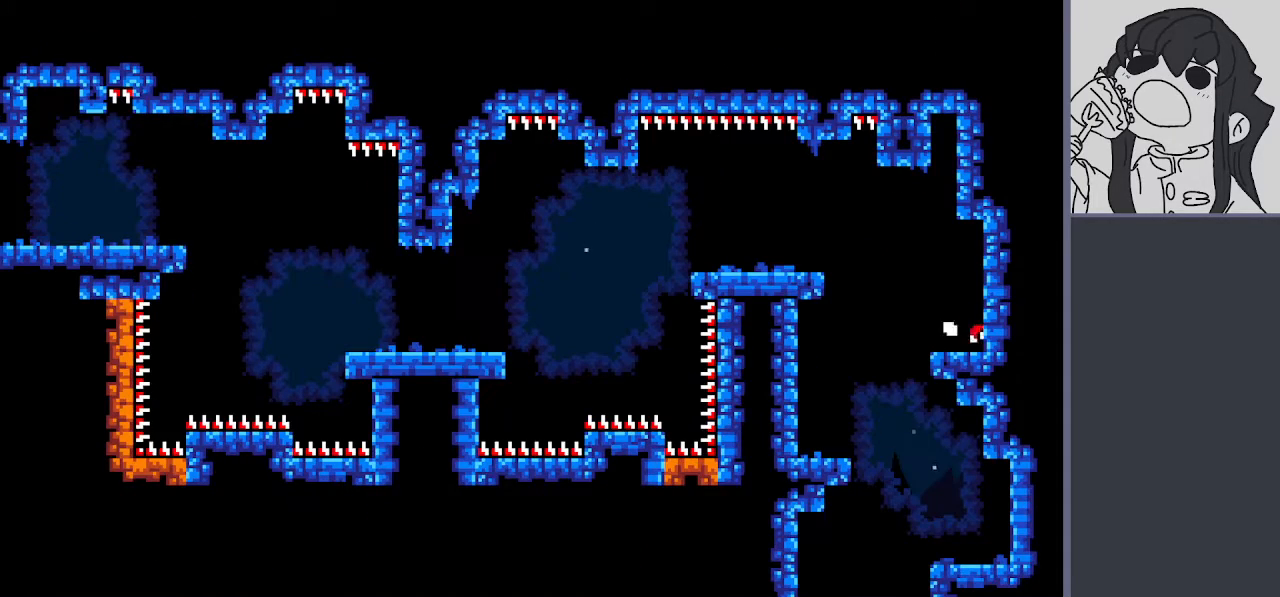
{"keys": [], "events": [[67, "glide", "up"], [67, "jump", "up"], [150, "glide", "down"], [250, "jump", "down"], [350, "right", "down"], [433, "right", "up"], [483, "glide", "up"], [483, "jump", "up"]]}
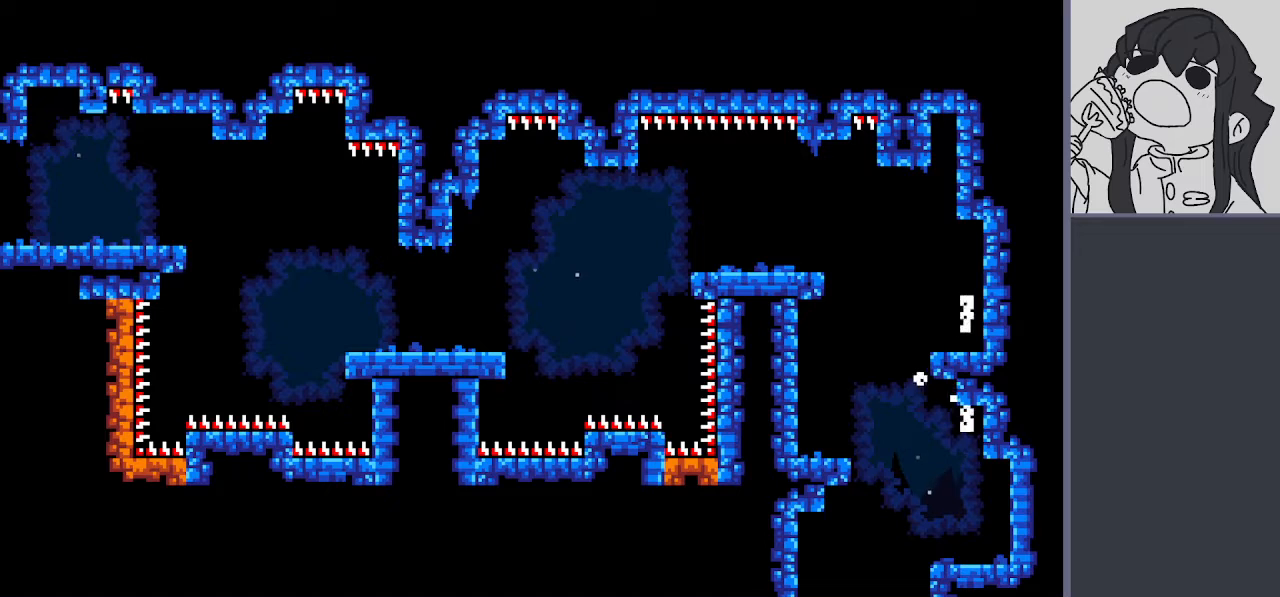
{"keys": [], "events": [[83, "glide", "down"], [133, "jump", "down"], [450, "glide", "up"], [450, "jump", "up"]]}
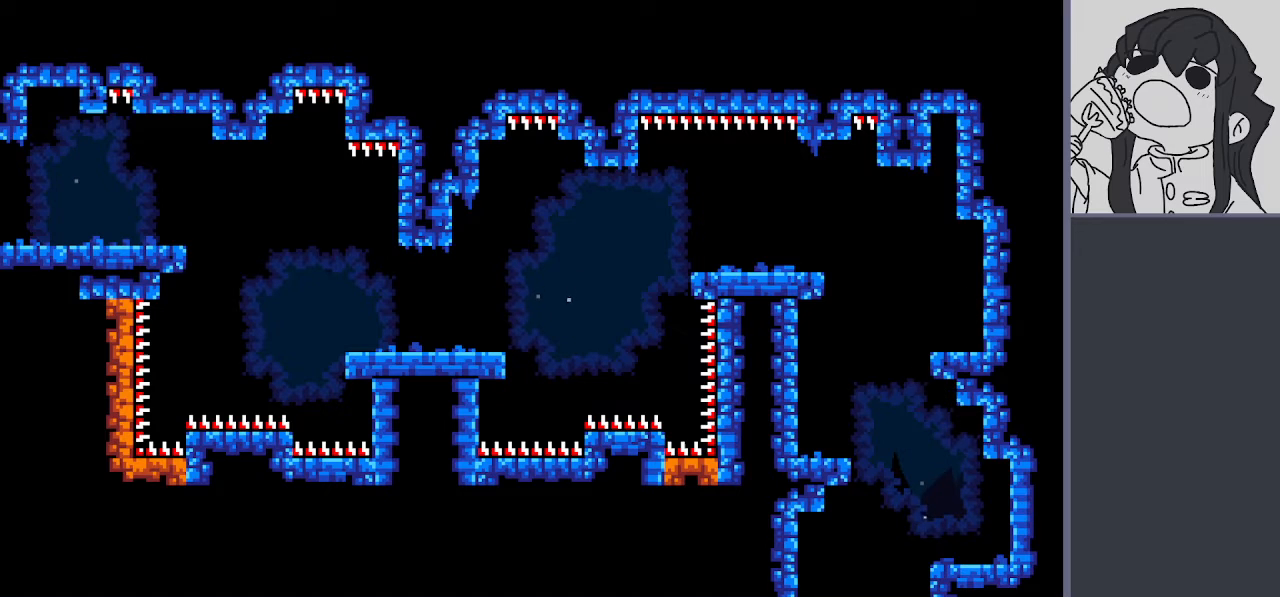
{"keys": ["left"], "events": [[50, "glide", "down"], [100, "jump", "down"], [383, "jump", "up"], [417, "glide", "up"], [467, "left", "down"]]}
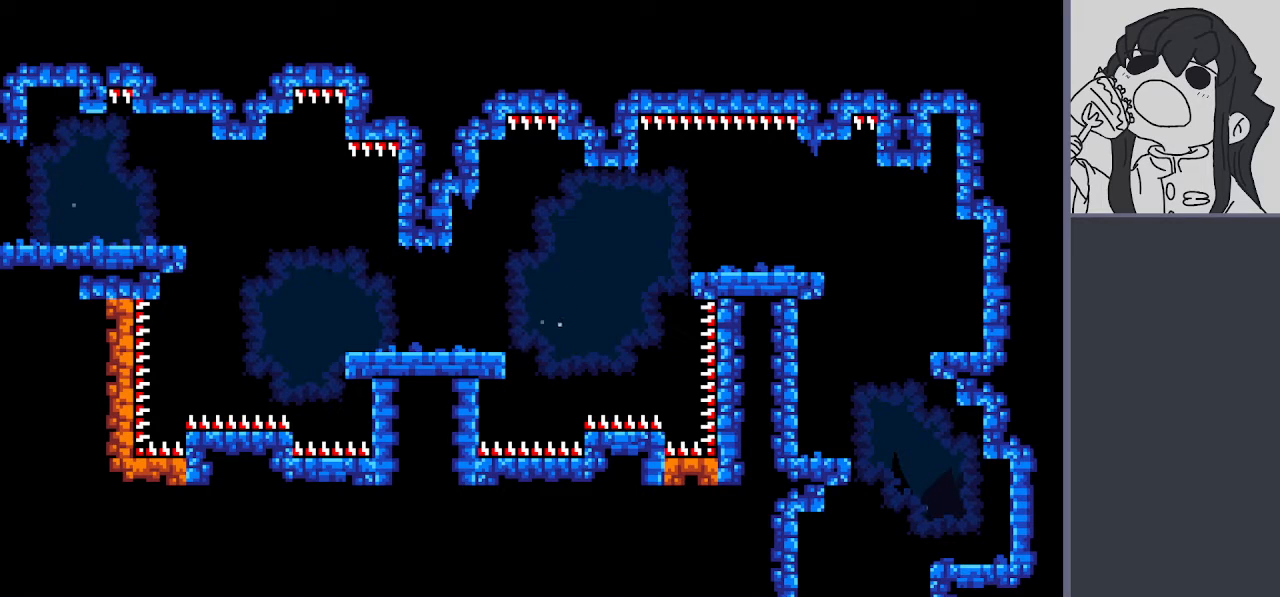
{"keys": ["glide", "jump"], "events": [[17, "glide", "down"], [67, "jump", "down"], [117, "left", "up"], [350, "glide", "up"], [350, "jump", "up"], [433, "glide", "down"], [483, "jump", "down"]]}
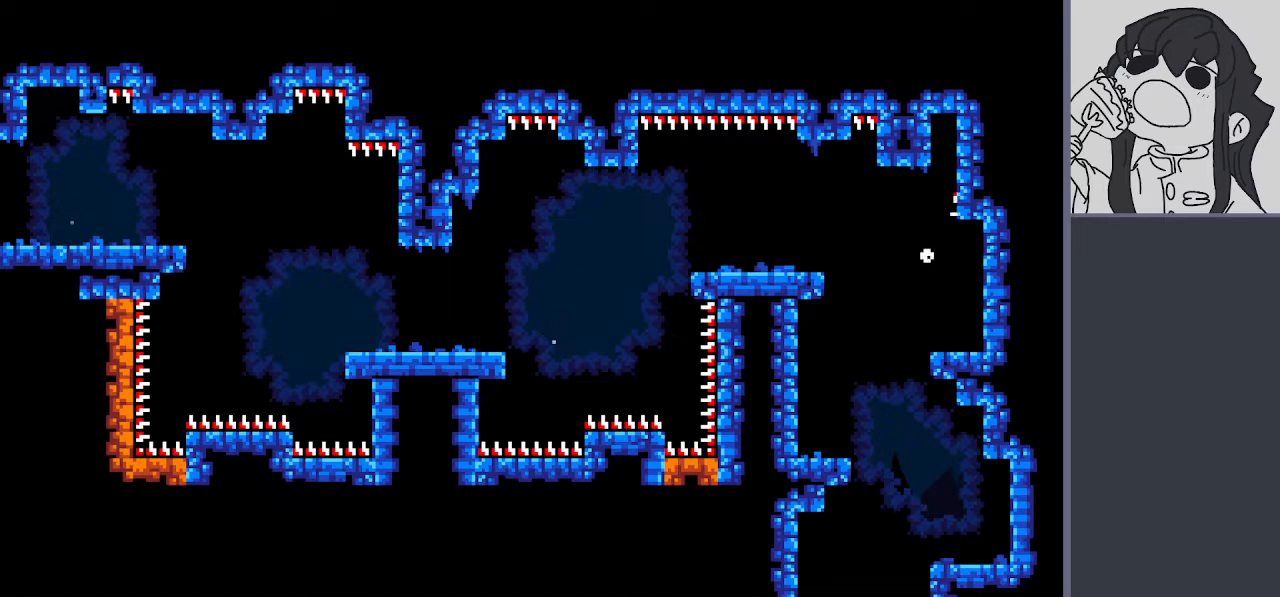
{"keys": ["glide", "jump"], "events": [[267, "glide", "up"], [267, "jump", "up"], [367, "glide", "down"], [417, "jump", "down"]]}
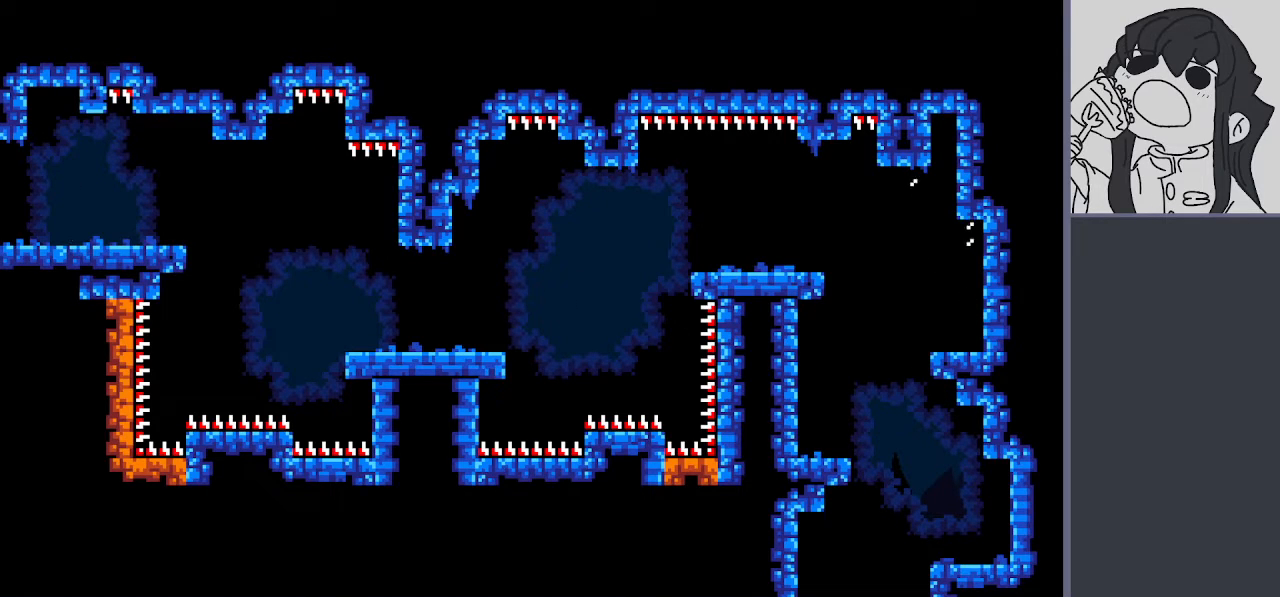
{"keys": ["glide", "left"], "events": [[150, "left", "down"], [183, "glide", "up"], [183, "jump", "up"], [233, "glide", "down"], [333, "jump", "down"], [467, "jump", "up"]]}
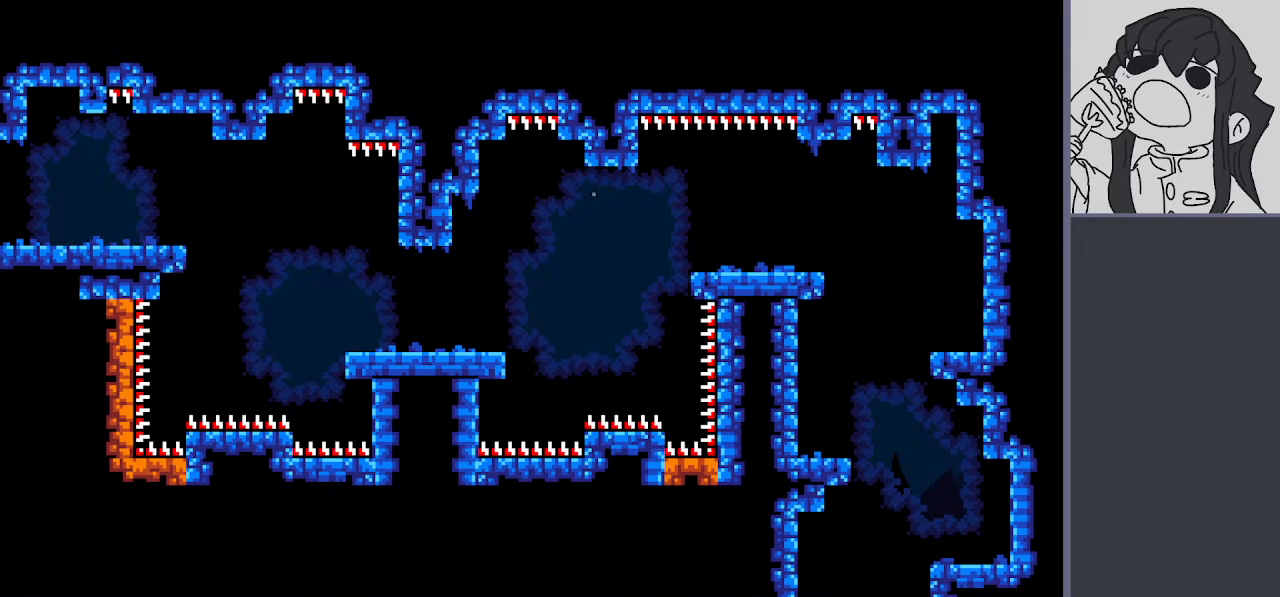
{"keys": ["glide", "jump", "left"], "events": [[167, "jump", "down"], [250, "jump", "up"], [483, "jump", "down"]]}
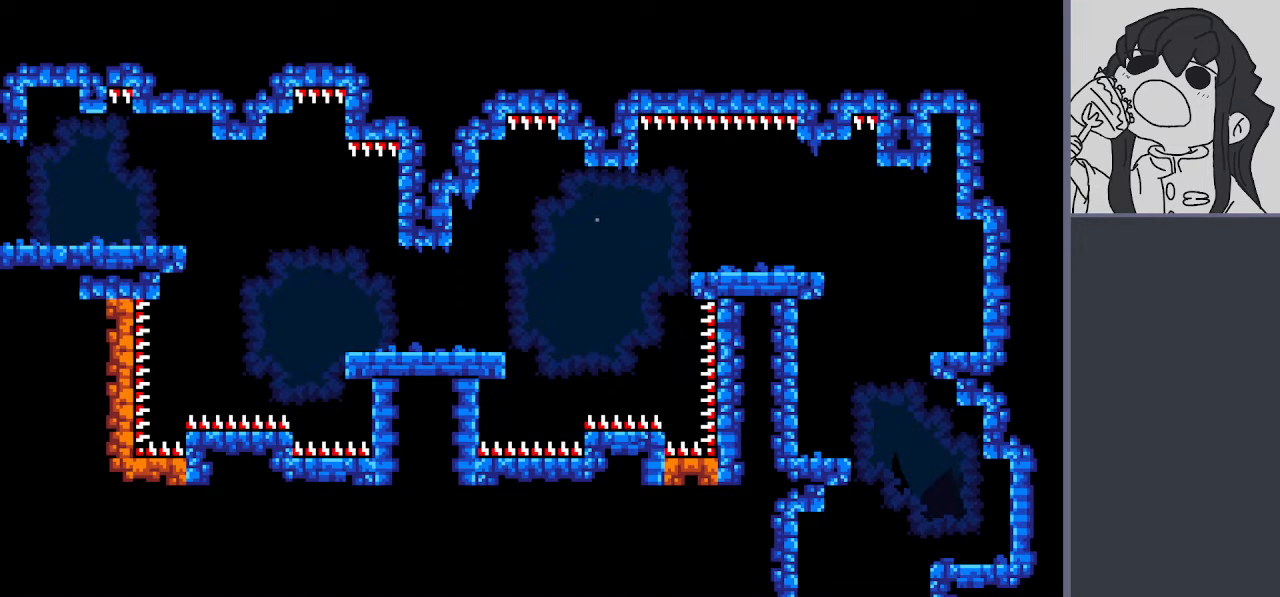
{"keys": ["glide", "jump", "left"], "events": [[83, "jump", "up"], [217, "jump", "down"], [367, "jump", "up"], [500, "jump", "down"]]}
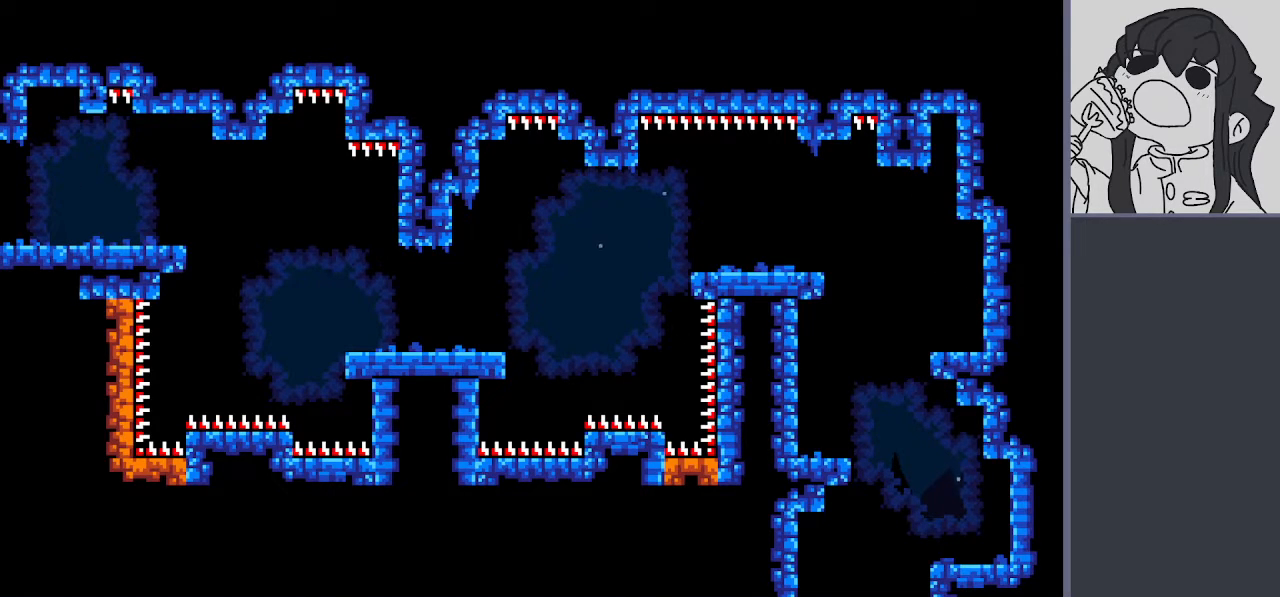
{"keys": ["glide", "jump", "left"], "events": [[100, "jump", "up"], [383, "jump", "down"]]}
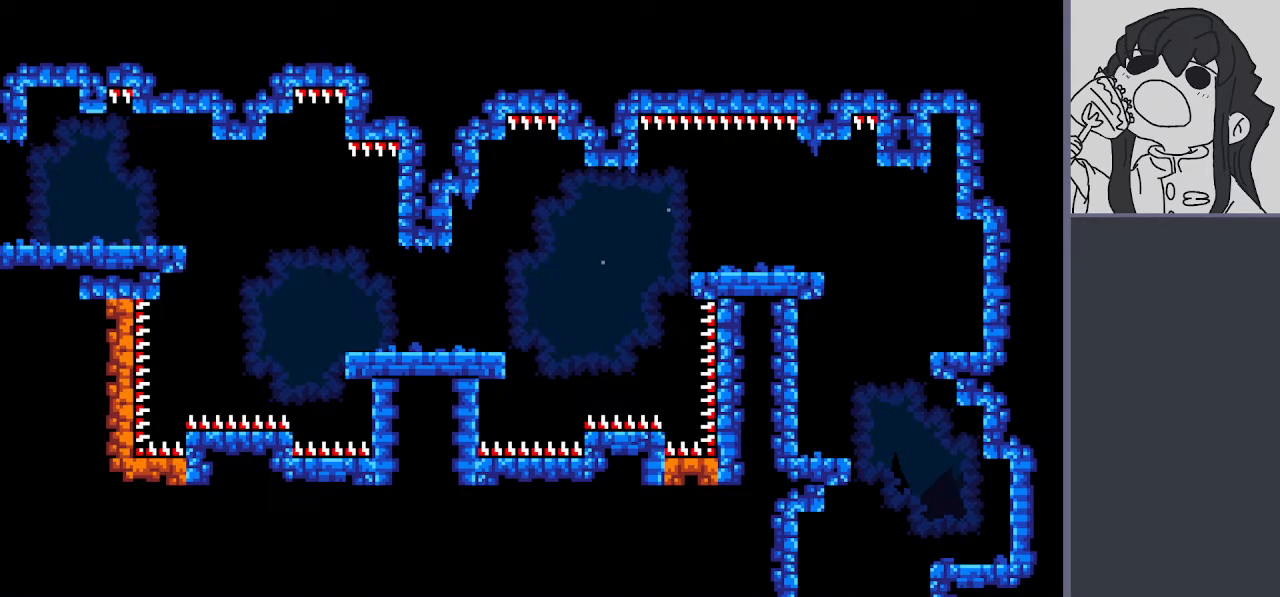
{"keys": ["jump", "left"], "events": [[167, "jump", "up"], [200, "glide", "up"], [250, "left", "up"], [300, "jump", "down"], [350, "left", "down"]]}
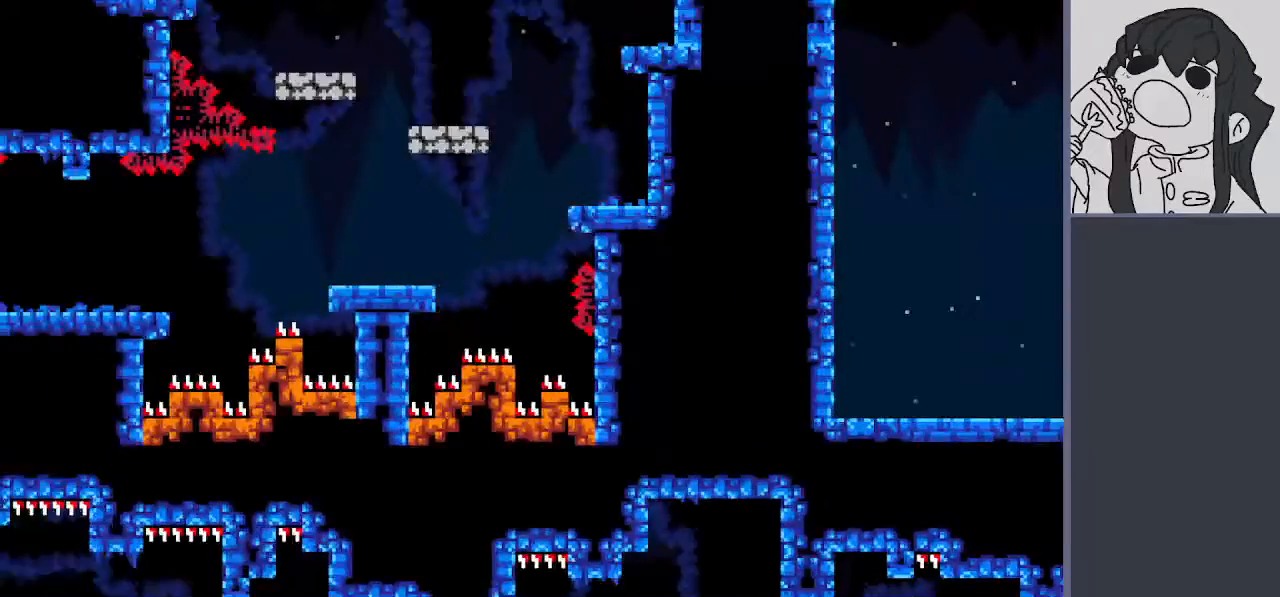
{"keys": ["jump"], "events": [[33, "left", "up"], [167, "jump", "up"], [267, "jump", "down"]]}
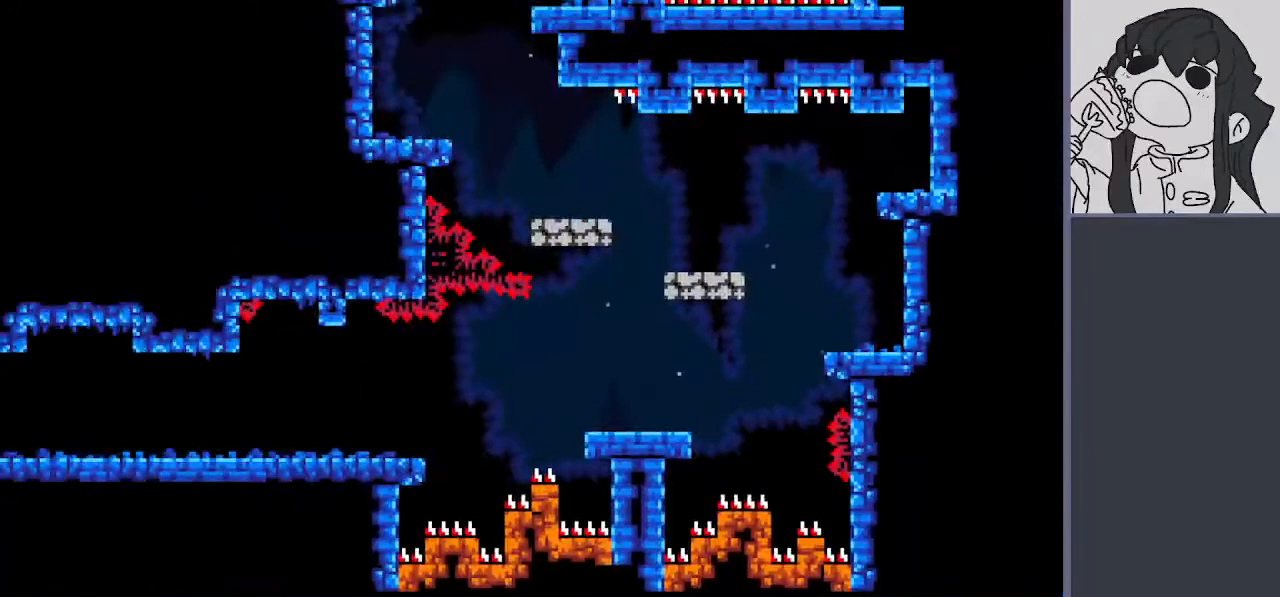
{"keys": ["jump"], "events": [[150, "jump", "up"], [233, "jump", "down"]]}
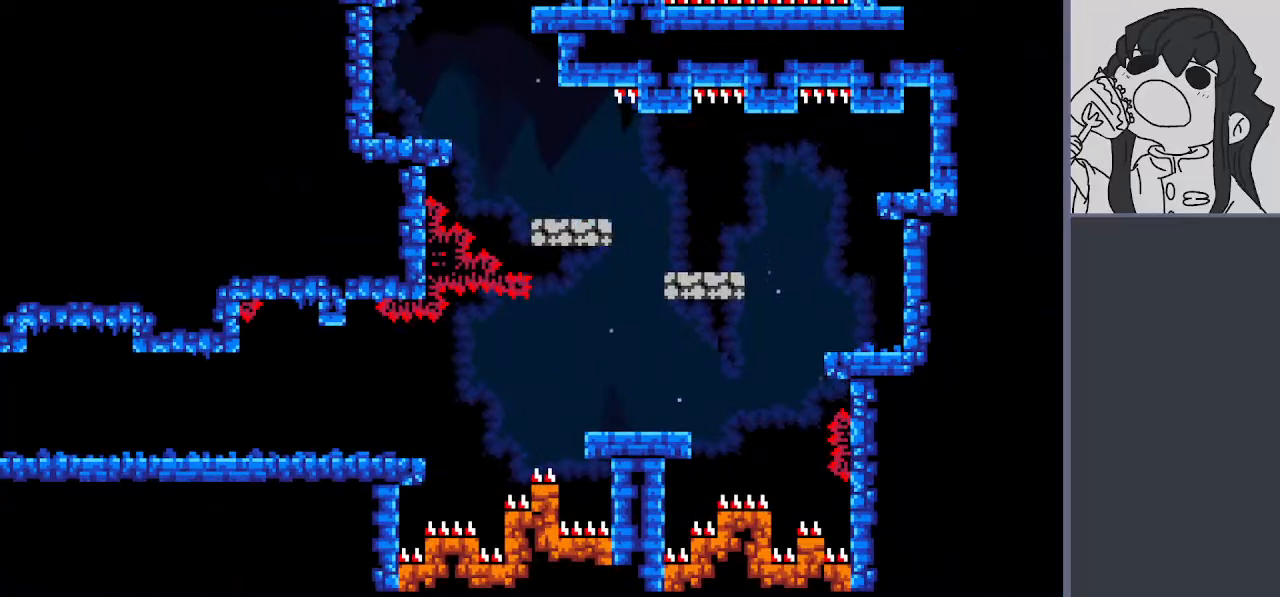
{"keys": ["jump", "right"], "events": [[67, "right", "down"], [117, "jump", "up"], [200, "jump", "down"]]}
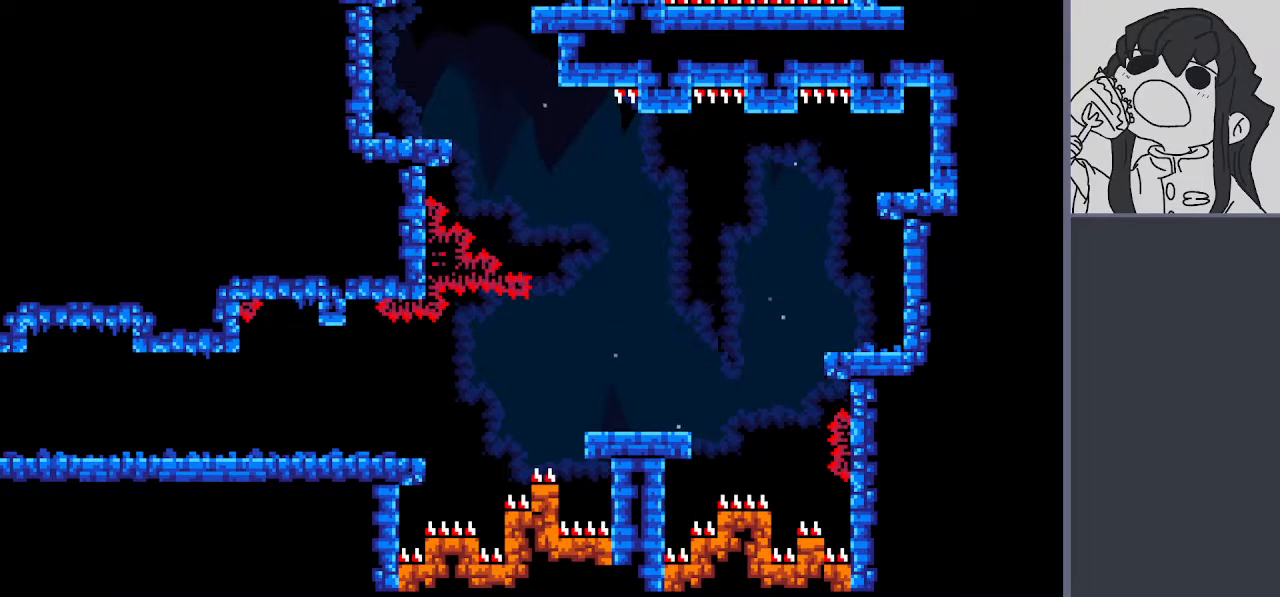
{"keys": [], "events": [[33, "jump", "up"], [33, "right", "up"], [133, "glide", "down"], [183, "jump", "down"], [417, "glide", "up"], [450, "jump", "up"]]}